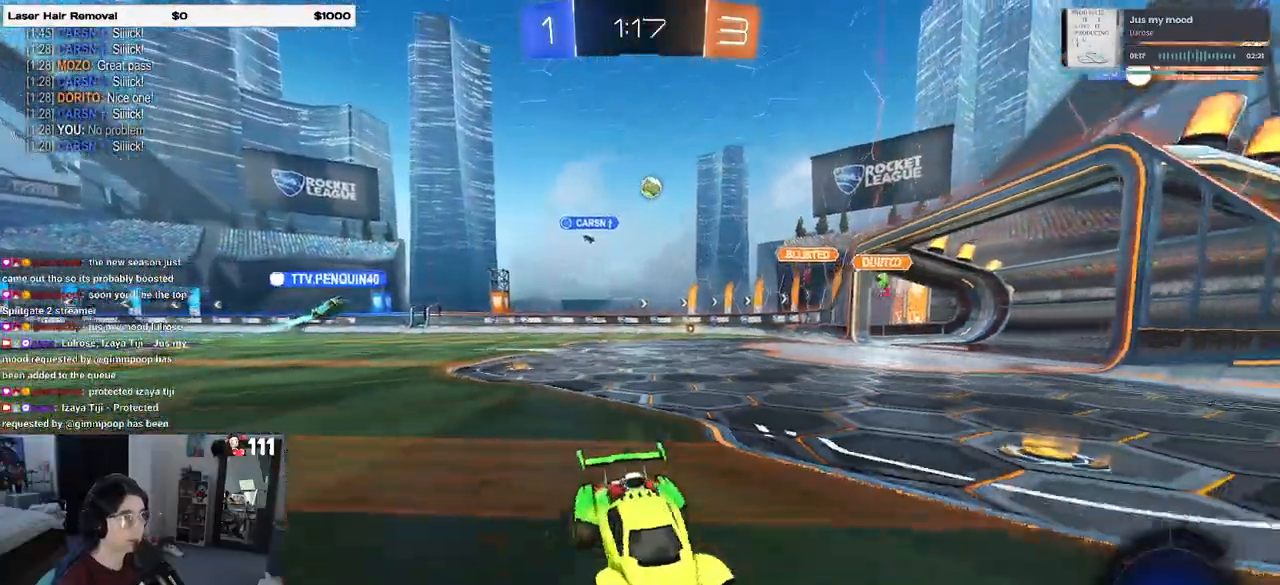
Gameplay with a controller (PlayStation layout); each line is a JSON object with the inputs held at the frame after it. "events" lists button and stick changes between this image and that frame as [ms after this image, input, new state], when the widget could be followed in between.
{"buttons": ["R2"], "left_stick": "right", "right_stick": "center", "events": [[67, "left_stick", "center"], [100, "R1", "down"], [300, "left_stick", "right"], [467, "R1", "up"]]}
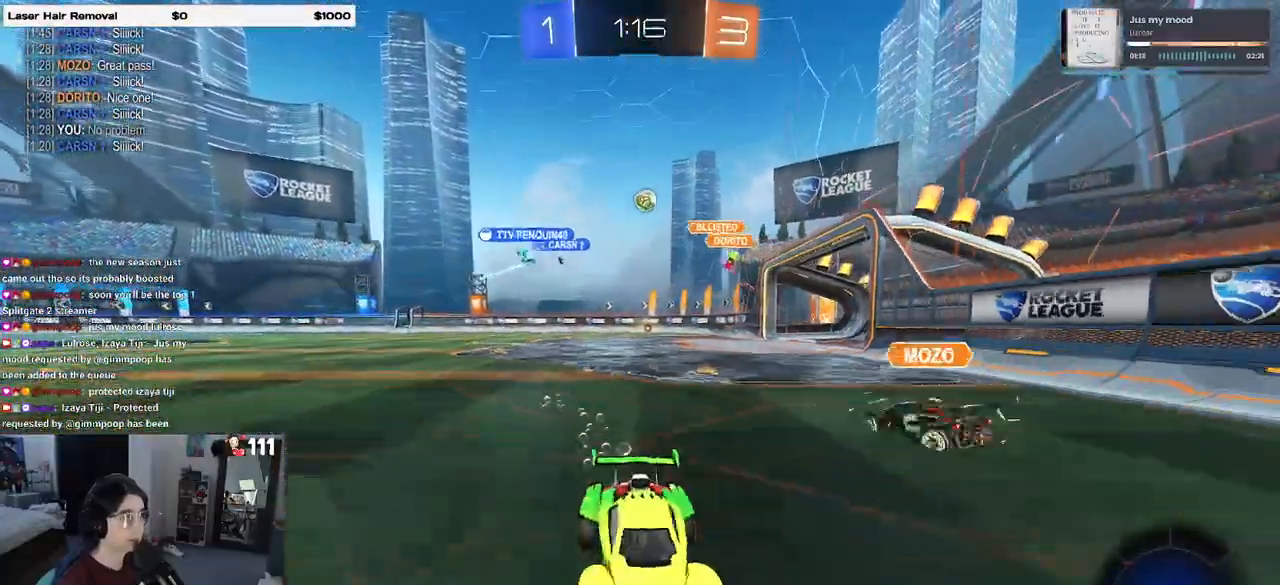
{"buttons": ["R2"], "left_stick": "right", "right_stick": "center", "events": []}
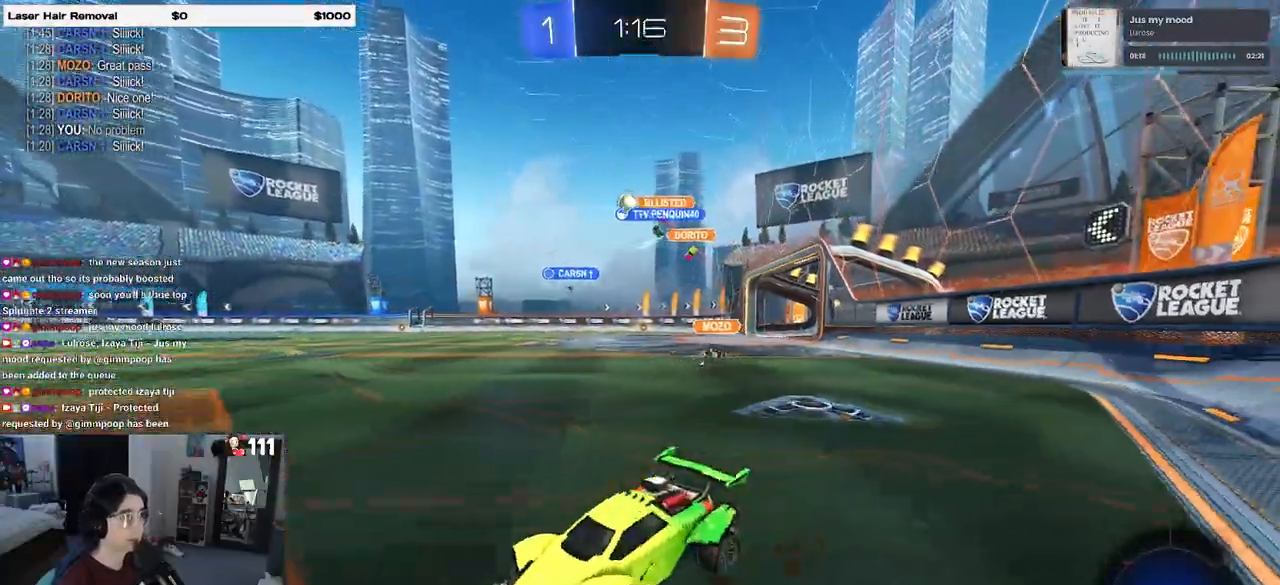
{"buttons": ["CROSS", "R1", "R2"], "left_stick": "up", "right_stick": "center", "events": [[450, "CROSS", "down"], [483, "R1", "down"], [483, "left_stick", "up"]]}
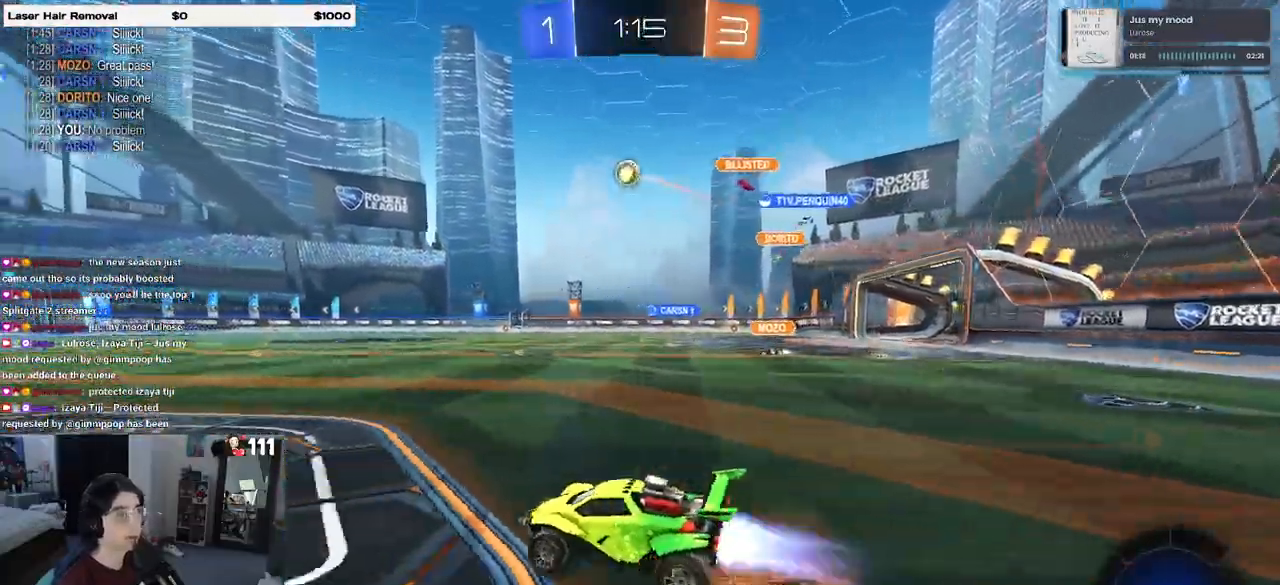
{"buttons": ["SQUARE", "R2"], "left_stick": "down-left", "right_stick": "center", "events": [[50, "left_stick", "up-left"], [67, "CROSS", "up"], [117, "CROSS", "down"], [183, "SQUARE", "down"], [183, "left_stick", "down-left"], [217, "CROSS", "up"], [417, "R1", "up"]]}
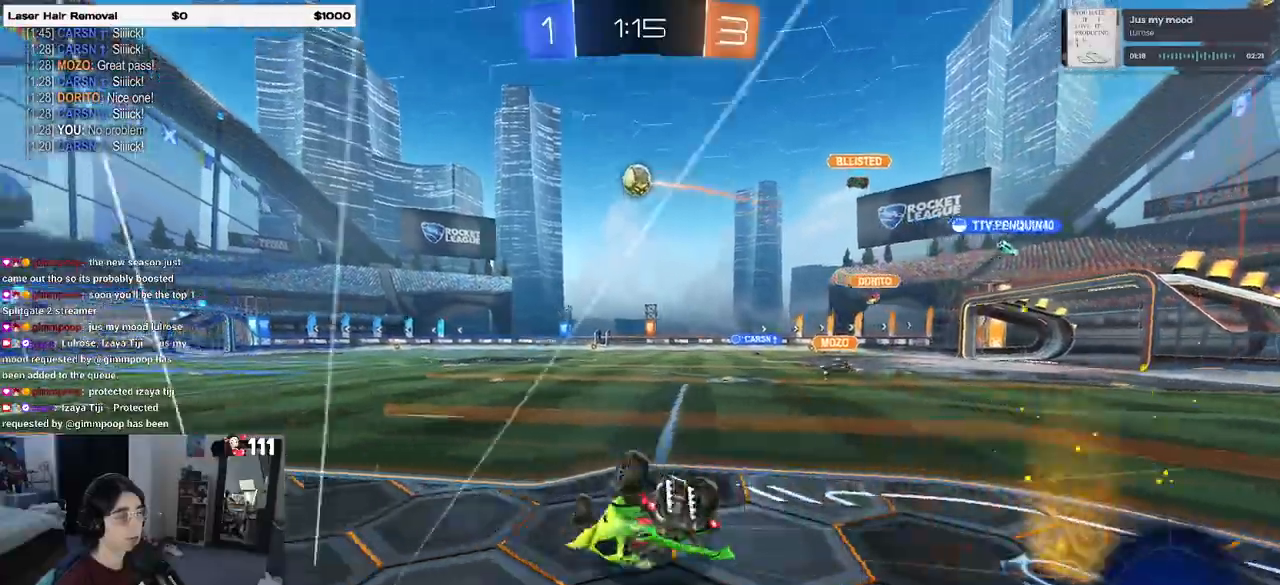
{"buttons": ["R2"], "left_stick": "center", "right_stick": "center", "events": [[467, "SQUARE", "up"], [483, "left_stick", "center"]]}
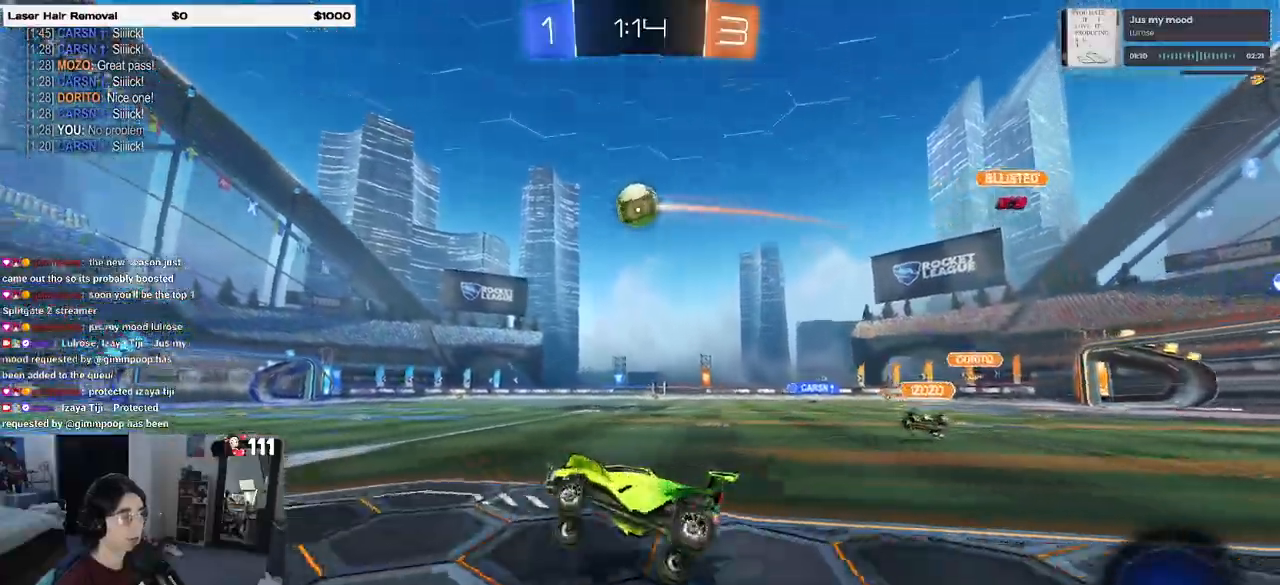
{"buttons": ["R2"], "left_stick": "center", "right_stick": "center", "events": [[183, "TRIANGLE", "down"], [183, "left_stick", "left"], [283, "left_stick", "center"], [317, "TRIANGLE", "up"], [333, "left_stick", "right"], [433, "left_stick", "center"]]}
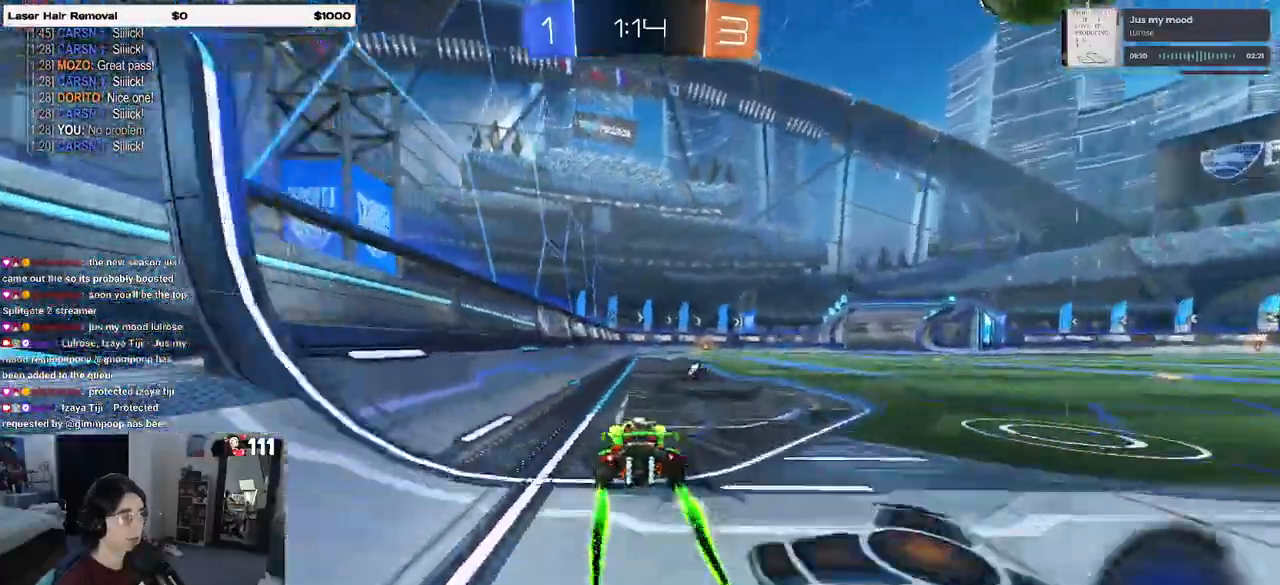
{"buttons": ["R2"], "left_stick": "right", "right_stick": "center", "events": [[17, "left_stick", "left"], [83, "left_stick", "center"], [417, "left_stick", "right"]]}
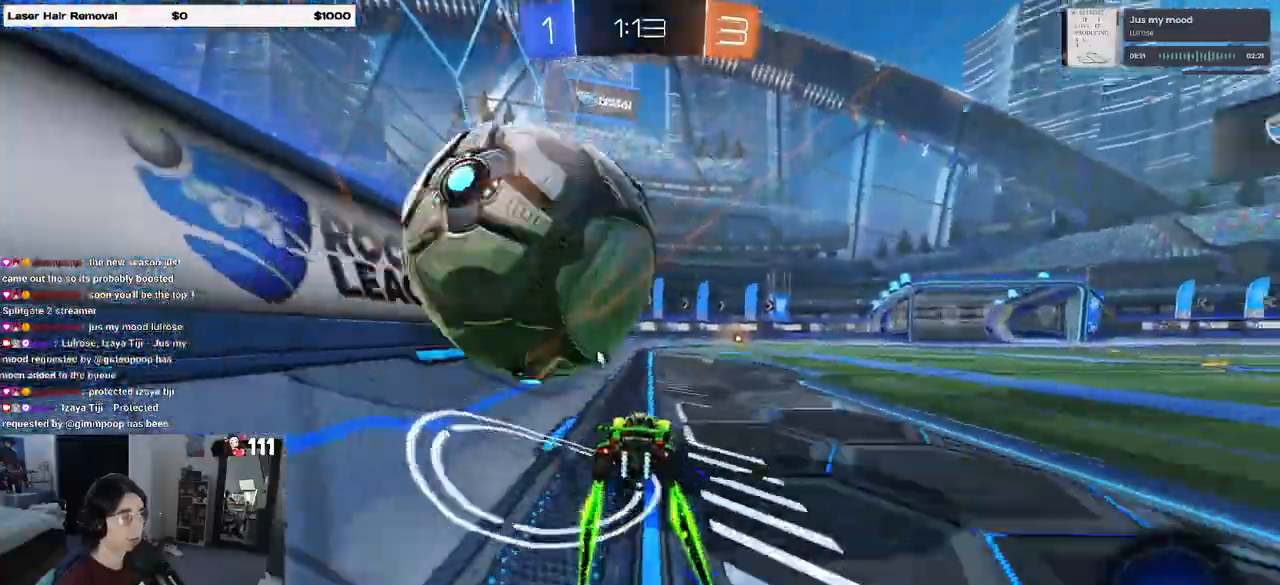
{"buttons": ["R1", "R2"], "left_stick": "center", "right_stick": "center", "events": [[67, "left_stick", "center"], [350, "TRIANGLE", "down"], [450, "TRIANGLE", "up"], [467, "R1", "down"]]}
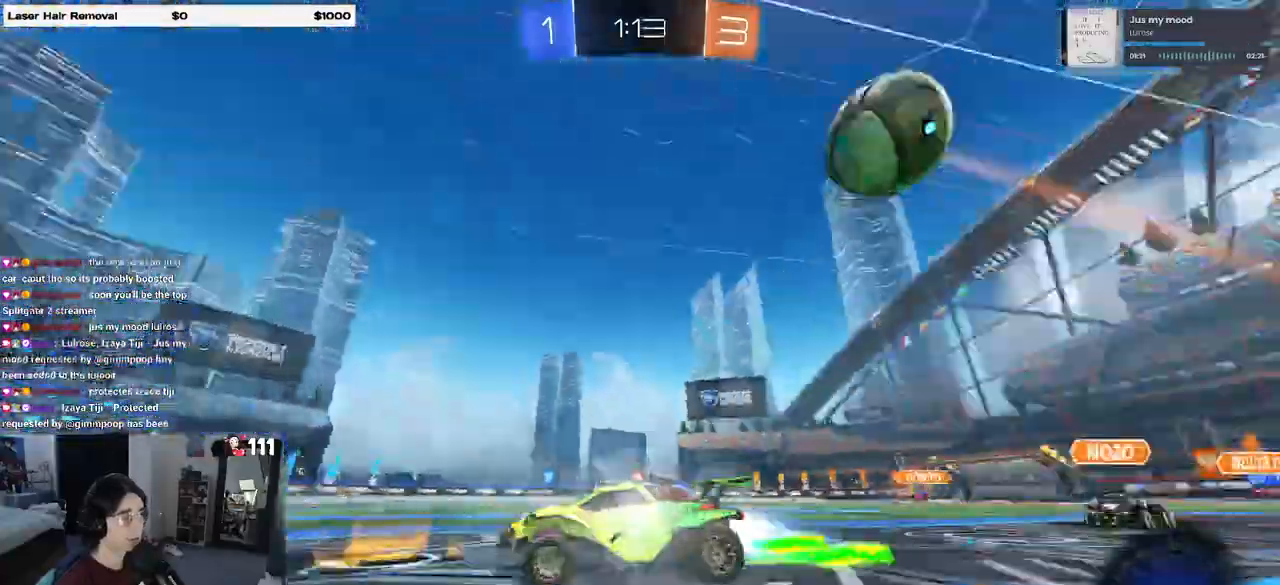
{"buttons": ["R2"], "left_stick": "right", "right_stick": "center", "events": [[250, "R1", "up"], [417, "left_stick", "right"]]}
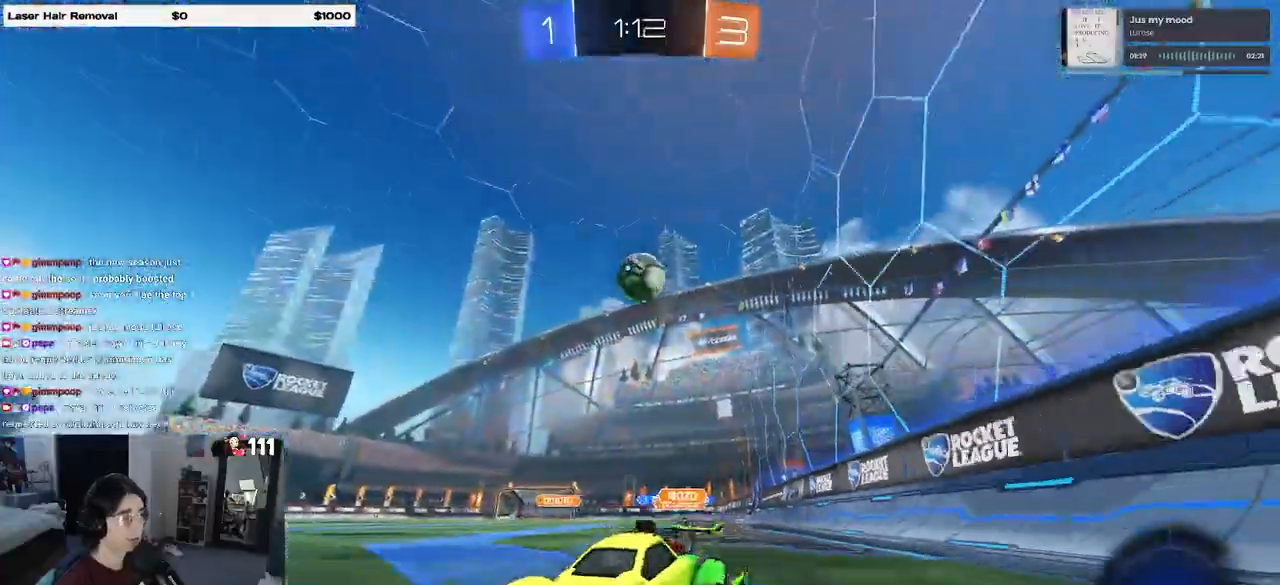
{"buttons": ["R2"], "left_stick": "right", "right_stick": "center", "events": [[50, "left_stick", "center"], [133, "left_stick", "left"], [350, "left_stick", "center"], [400, "left_stick", "right"]]}
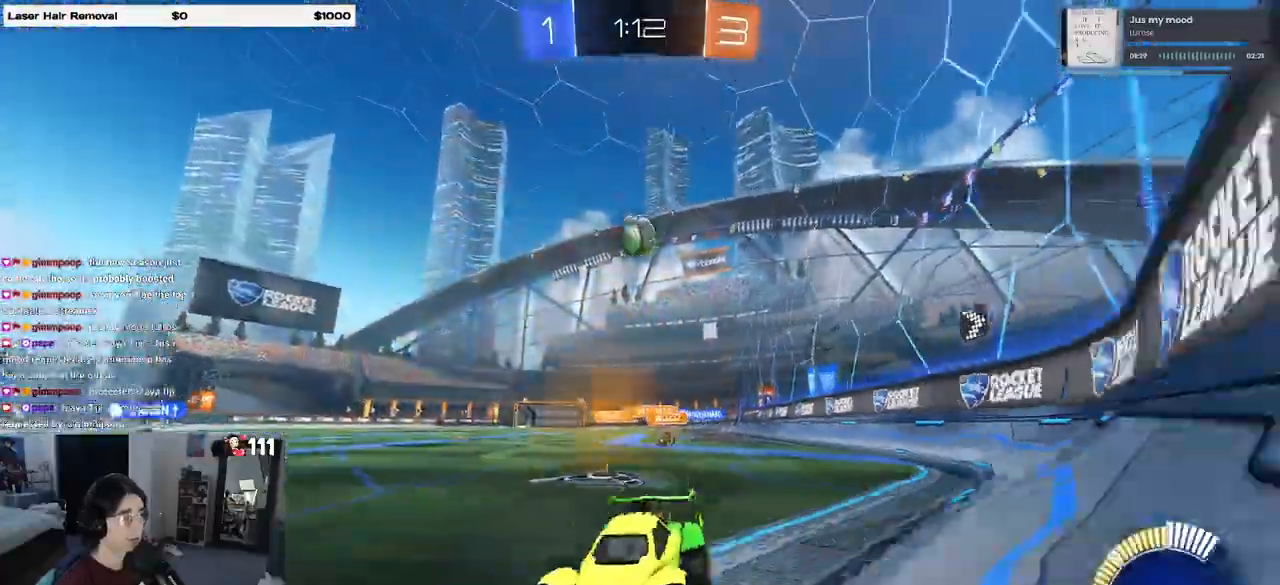
{"buttons": ["R2"], "left_stick": "center", "right_stick": "center", "events": [[100, "R2", "up"], [133, "L2", "down"], [350, "R2", "down"], [367, "left_stick", "center"], [417, "L2", "up"]]}
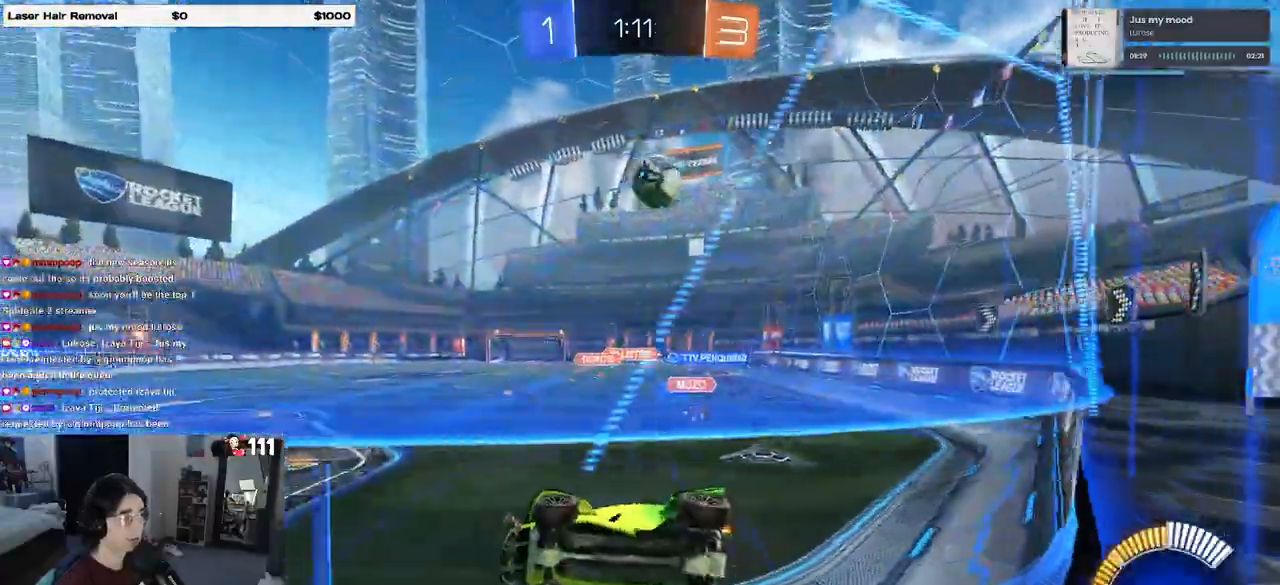
{"buttons": [], "left_stick": "right", "right_stick": "center", "events": [[350, "R2", "up"], [467, "left_stick", "right"]]}
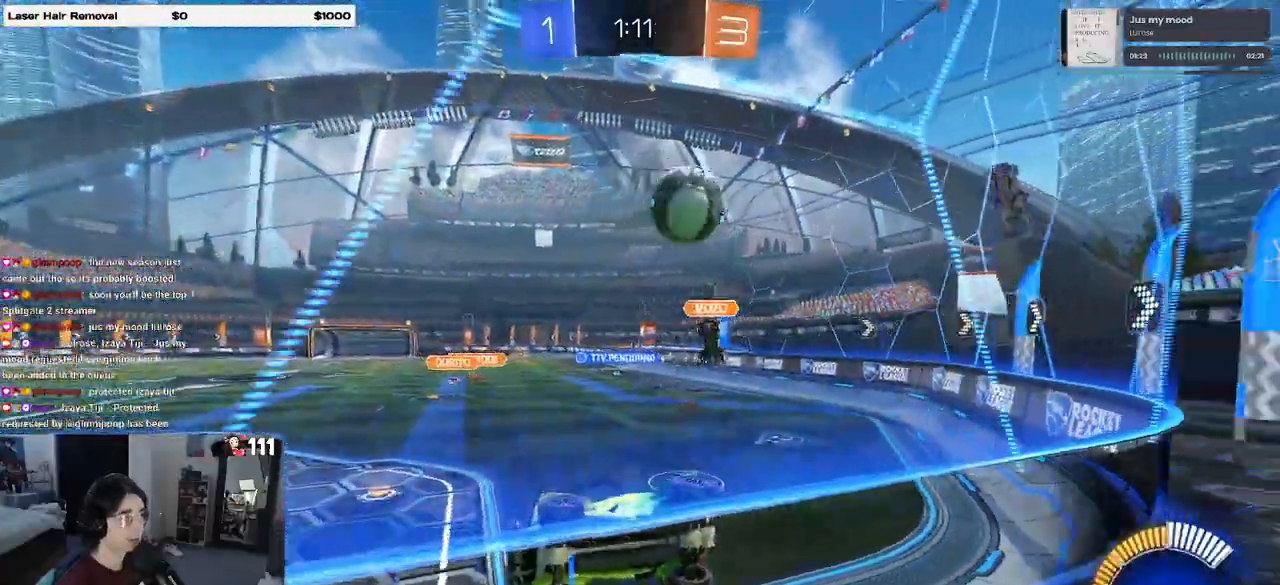
{"buttons": ["R2"], "left_stick": "right", "right_stick": "center", "events": [[67, "R2", "down"], [117, "R2", "up"], [133, "L2", "down"], [217, "R2", "down"], [300, "L2", "up"]]}
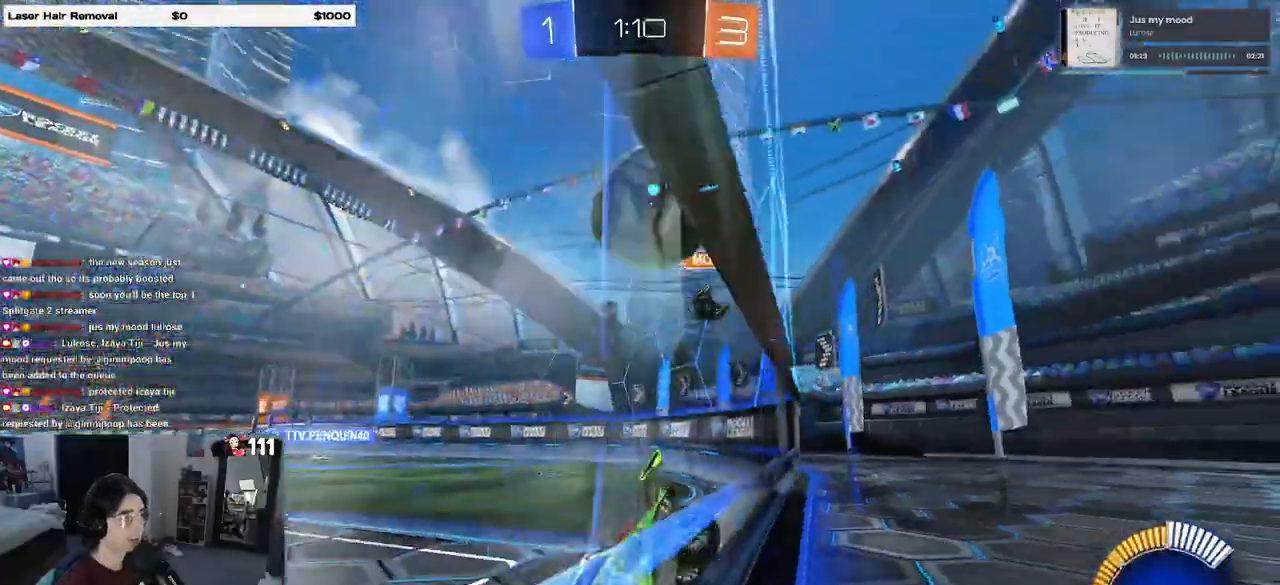
{"buttons": ["CROSS", "R1", "R2"], "left_stick": "down-right", "right_stick": "center", "events": [[100, "R1", "down"], [117, "left_stick", "center"], [300, "CROSS", "down"], [317, "left_stick", "down-left"], [400, "left_stick", "down-right"]]}
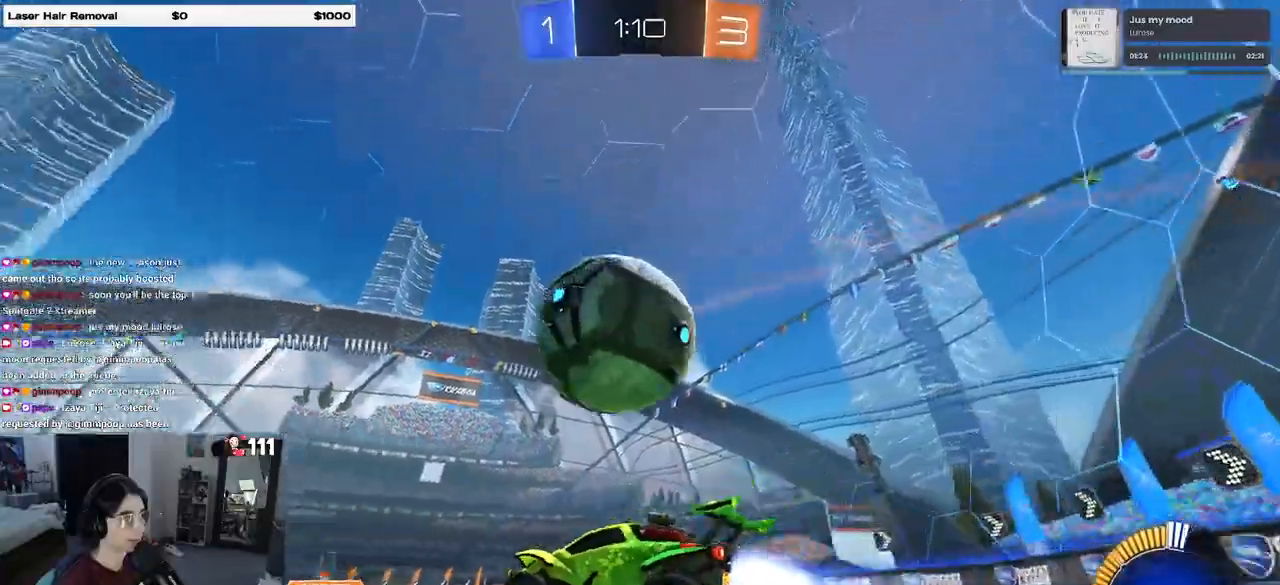
{"buttons": ["SQUARE", "R1", "R2"], "left_stick": "down", "right_stick": "center", "events": [[67, "CROSS", "up"], [150, "CROSS", "down"], [150, "left_stick", "up-right"], [183, "SQUARE", "down"], [250, "CROSS", "up"], [250, "left_stick", "down"]]}
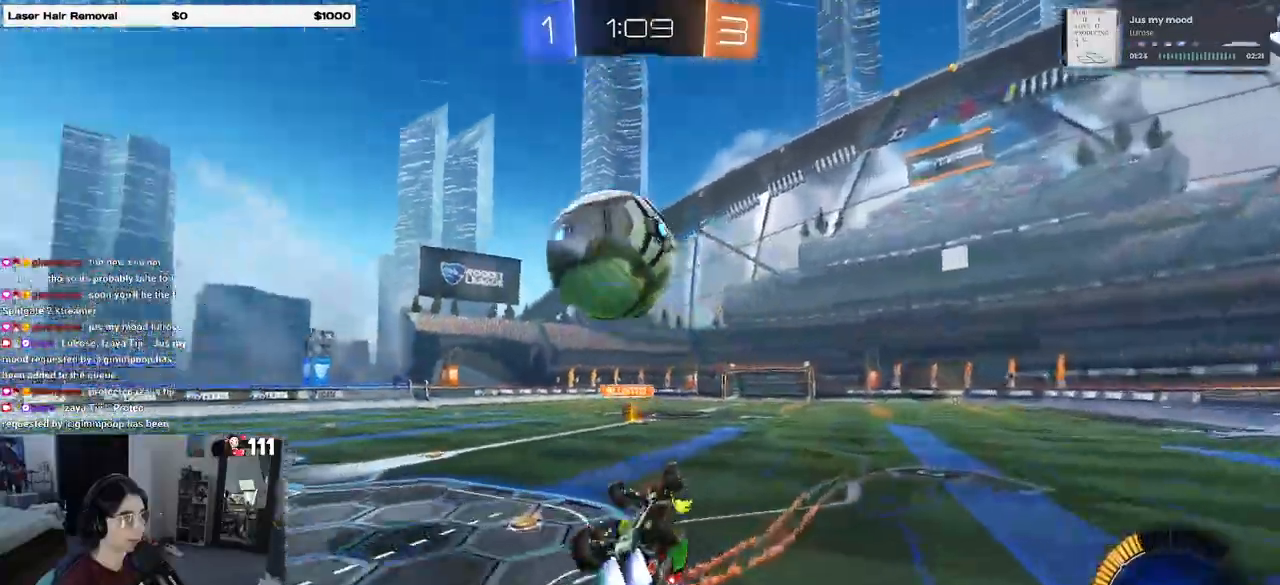
{"buttons": ["R2"], "left_stick": "center", "right_stick": "center", "events": [[250, "left_stick", "down-right"], [367, "SQUARE", "up"], [417, "R1", "up"], [417, "left_stick", "center"]]}
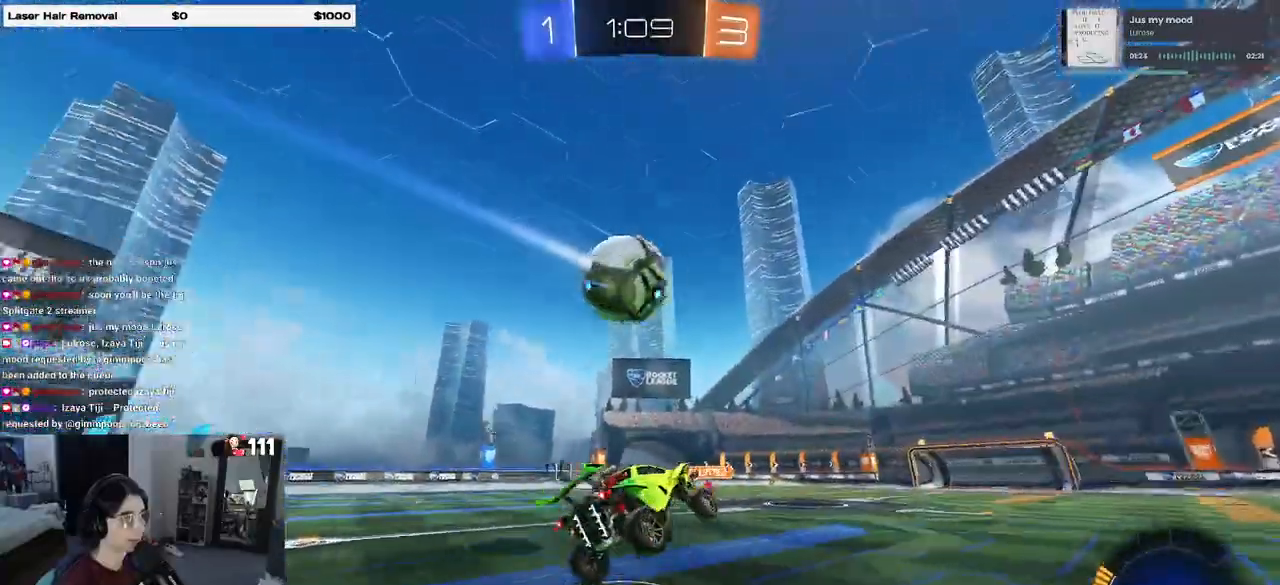
{"buttons": ["R2"], "left_stick": "left", "right_stick": "center", "events": [[117, "TRIANGLE", "down"], [200, "TRIANGLE", "up"], [383, "left_stick", "left"]]}
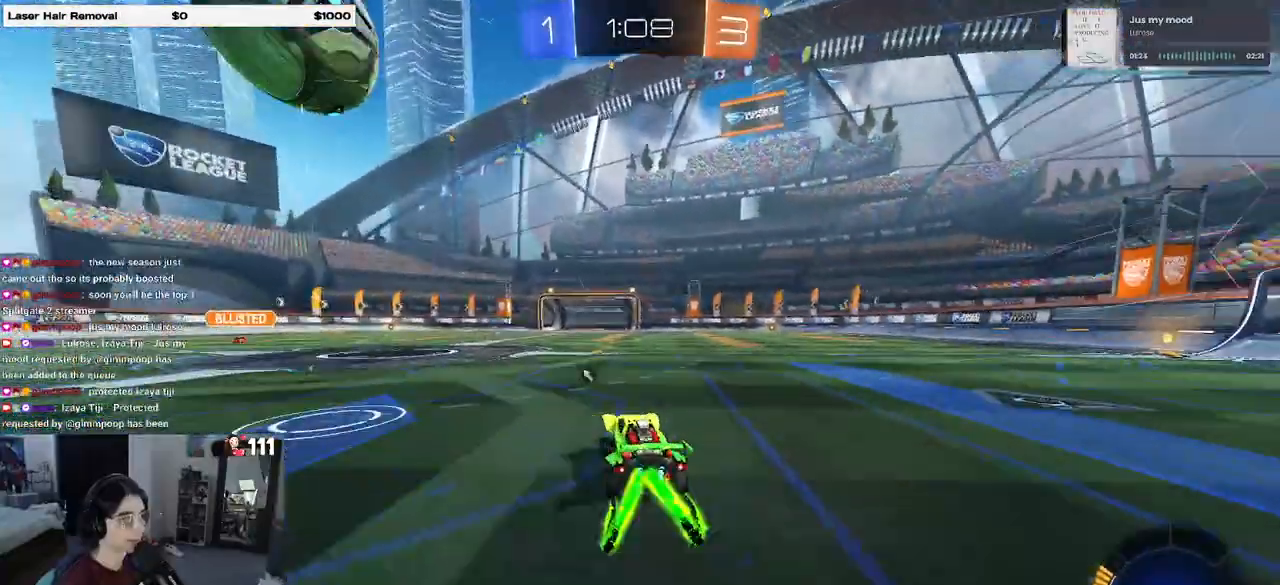
{"buttons": ["R2"], "left_stick": "center", "right_stick": "center", "events": [[217, "left_stick", "center"]]}
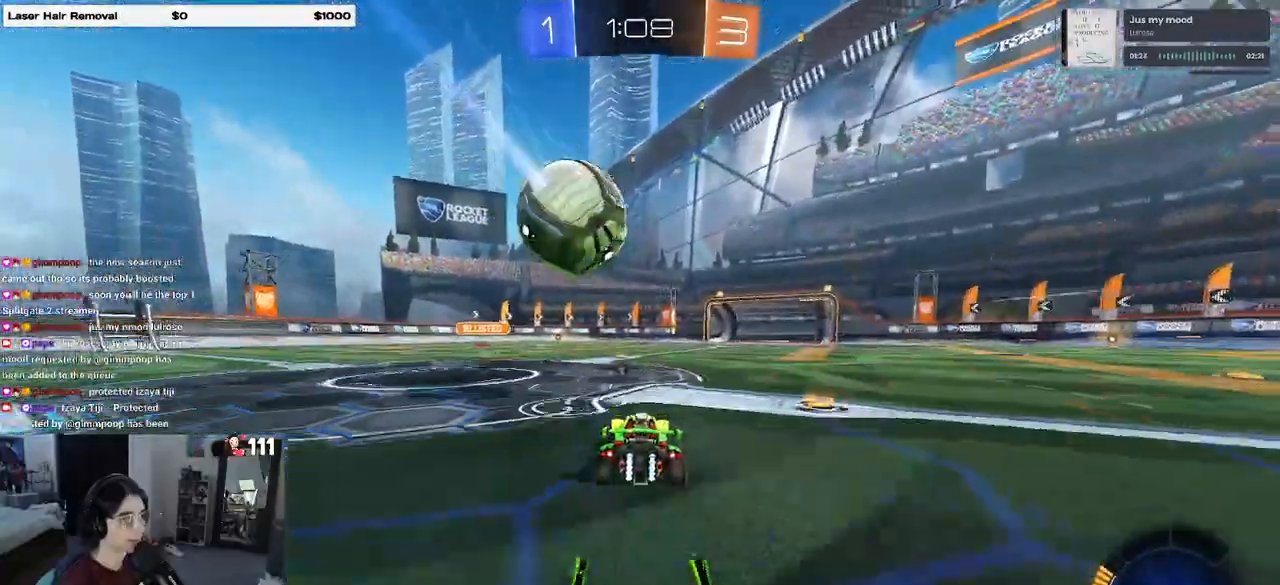
{"buttons": ["R2"], "left_stick": "center", "right_stick": "center", "events": [[167, "left_stick", "right"], [333, "R2", "up"], [350, "L2", "down"], [367, "left_stick", "center"], [400, "L2", "up"], [400, "R2", "down"]]}
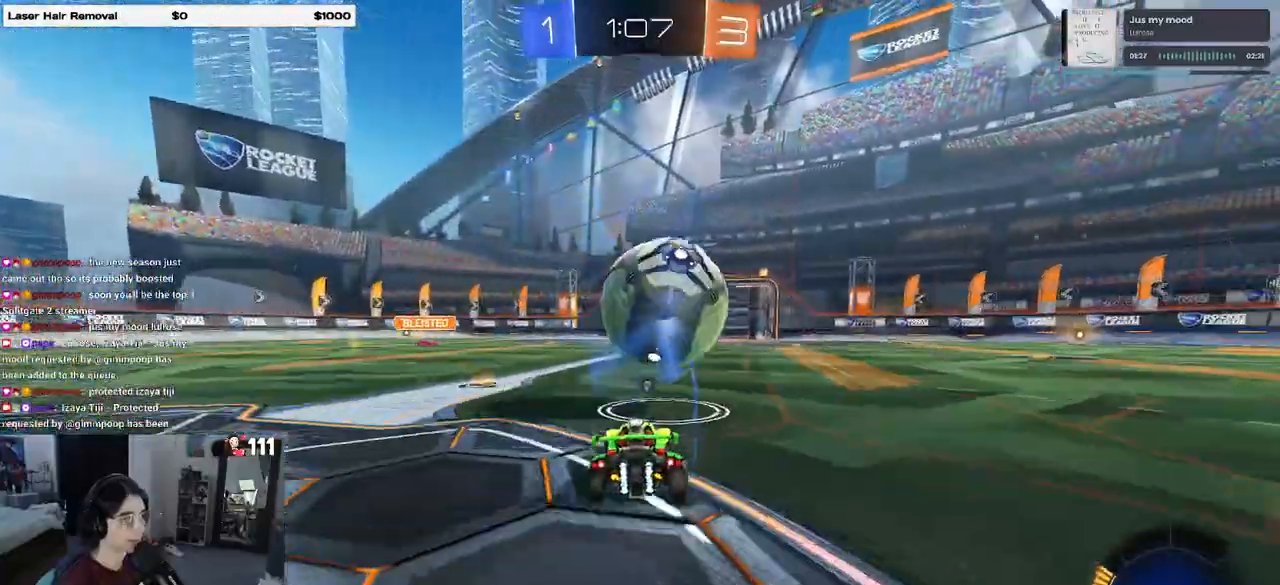
{"buttons": ["L1", "R2"], "left_stick": "left", "right_stick": "center", "events": [[117, "CROSS", "down"], [200, "left_stick", "down"], [267, "left_stick", "center"], [283, "CROSS", "up"], [317, "R1", "down"], [383, "left_stick", "up-left"], [417, "R1", "up"], [433, "L1", "down"], [467, "left_stick", "left"]]}
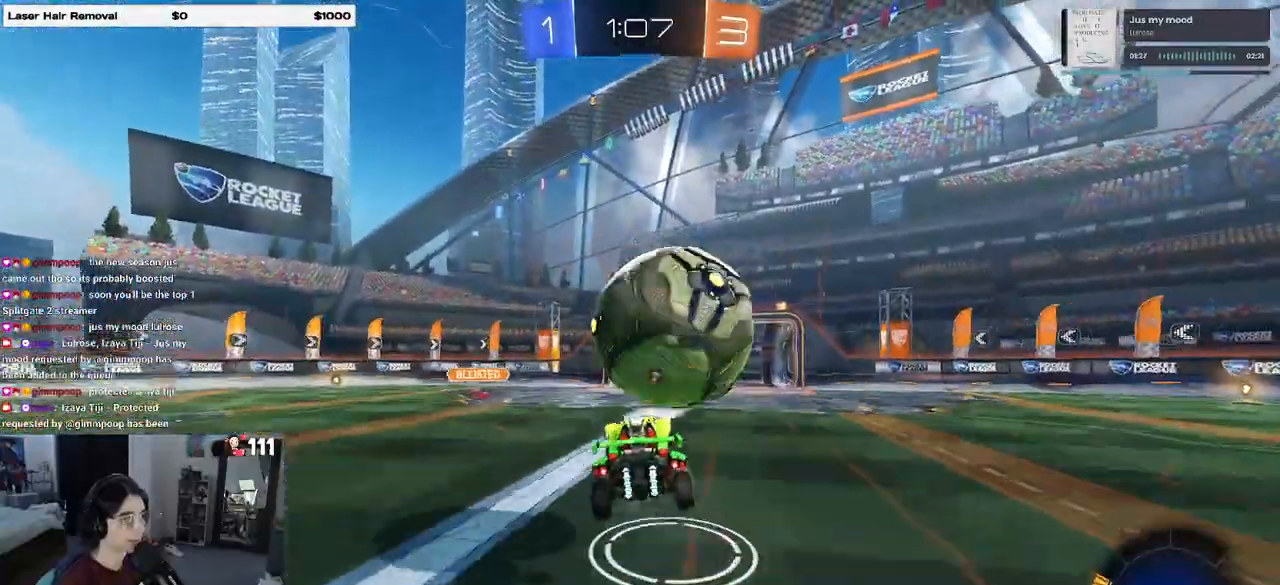
{"buttons": ["R1"], "left_stick": "center", "right_stick": "center", "events": [[33, "R2", "up"], [150, "left_stick", "up"], [200, "R1", "down"], [200, "left_stick", "up-left"], [317, "left_stick", "up"], [450, "left_stick", "center"], [500, "L1", "up"]]}
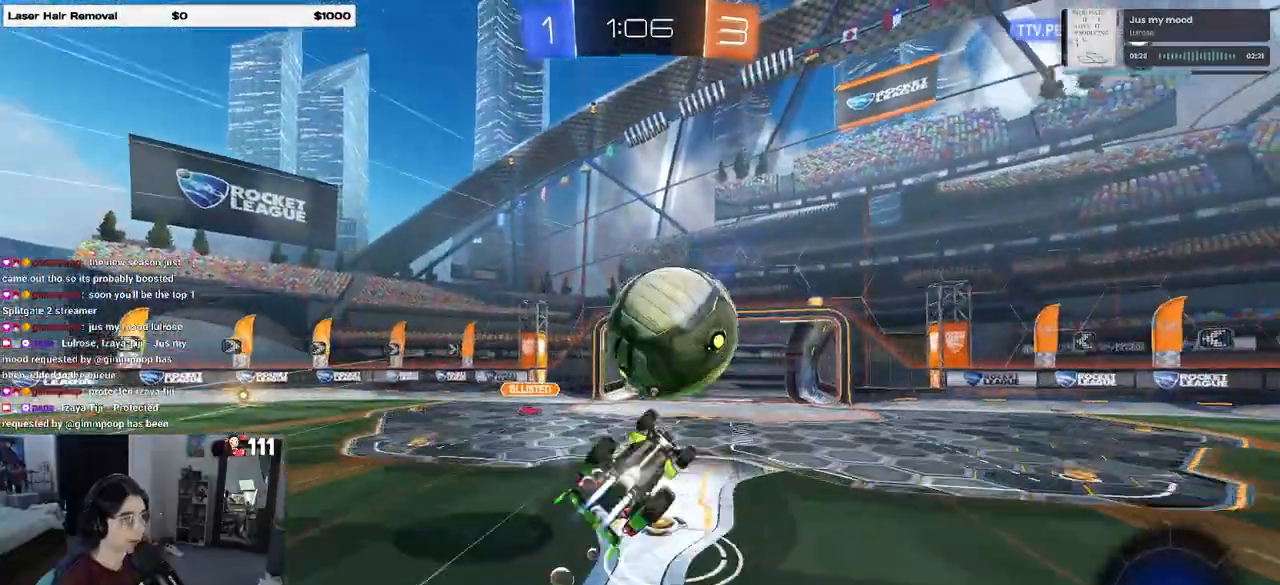
{"buttons": ["R1"], "left_stick": "down", "right_stick": "center", "events": [[33, "R1", "up"], [167, "R1", "down"], [167, "left_stick", "up"], [317, "R1", "up"], [417, "R1", "down"], [433, "left_stick", "right"], [500, "left_stick", "down"]]}
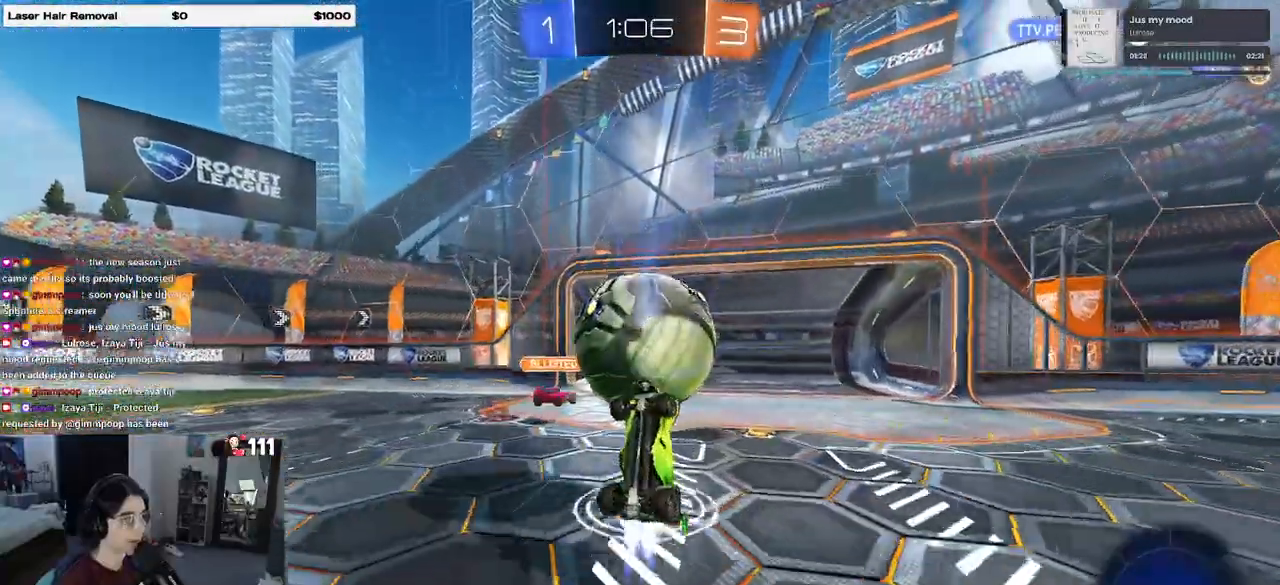
{"buttons": ["R2"], "left_stick": "down-right", "right_stick": "center", "events": [[133, "left_stick", "down-right"], [350, "R2", "down"], [400, "R2", "up"], [417, "R1", "up"], [467, "R2", "down"]]}
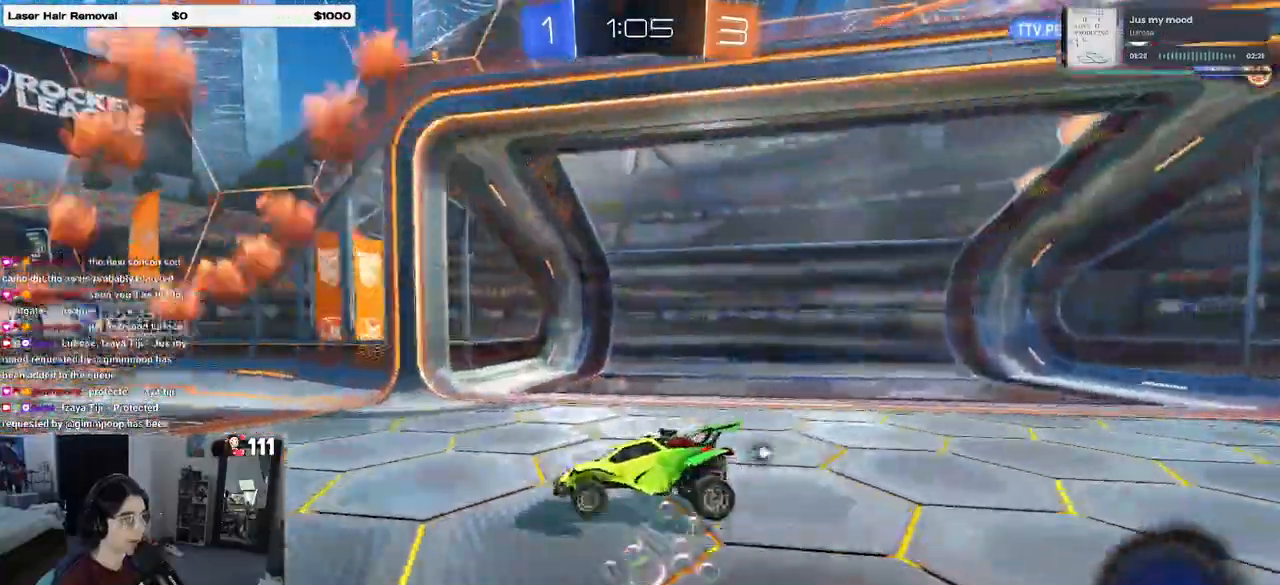
{"buttons": [], "left_stick": "center", "right_stick": "center", "events": [[17, "TRIANGLE", "down"], [117, "TRIANGLE", "up"], [233, "left_stick", "center"], [367, "R2", "up"]]}
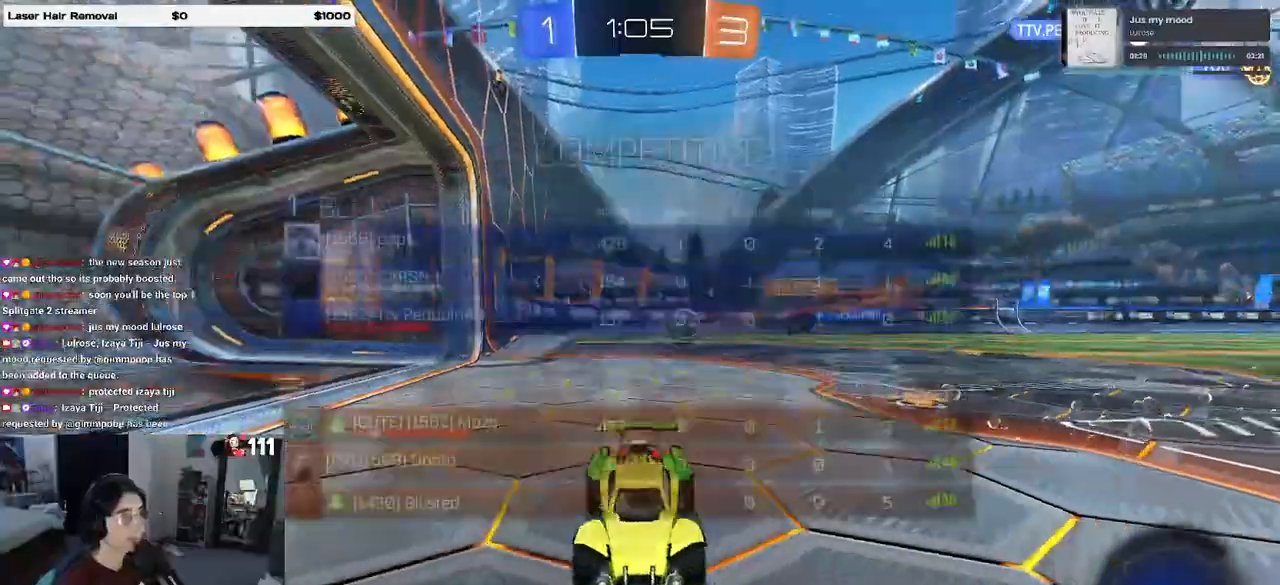
{"buttons": [], "left_stick": "center", "right_stick": "center", "events": [[83, "R3", "down"], [133, "R3", "up"], [200, "R3", "down"], [250, "R3", "up"], [400, "R3", "down"], [500, "R3", "up"]]}
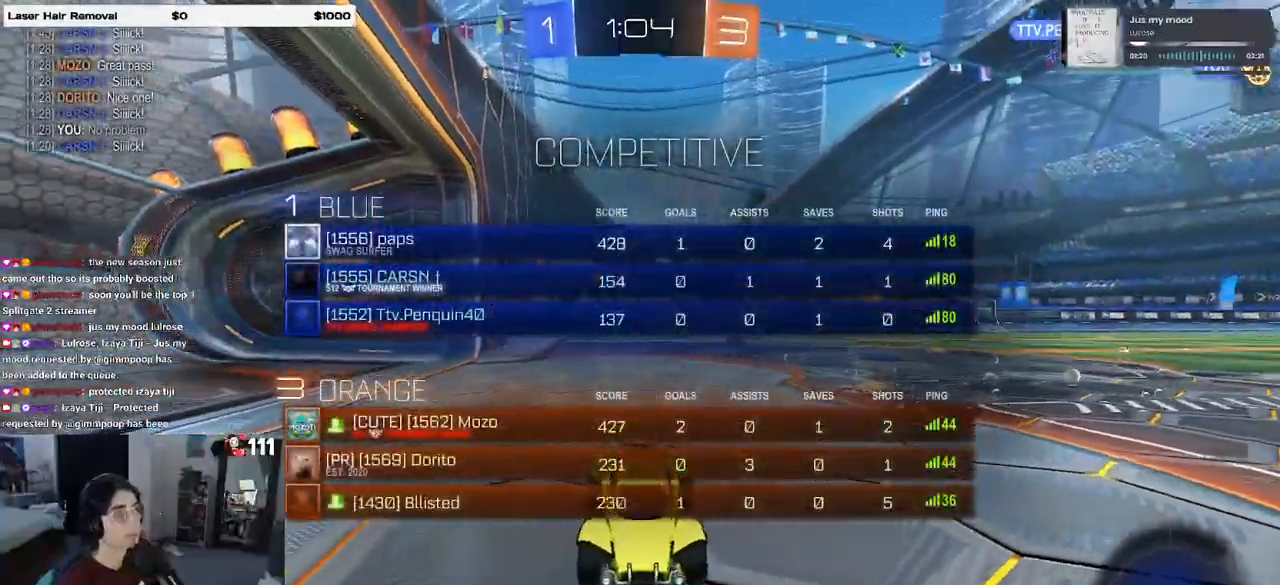
{"buttons": ["R2"], "left_stick": "center", "right_stick": "center", "events": [[67, "R2", "down"], [300, "left_stick", "left"], [317, "TRIANGLE", "down"], [417, "TRIANGLE", "up"], [467, "left_stick", "center"]]}
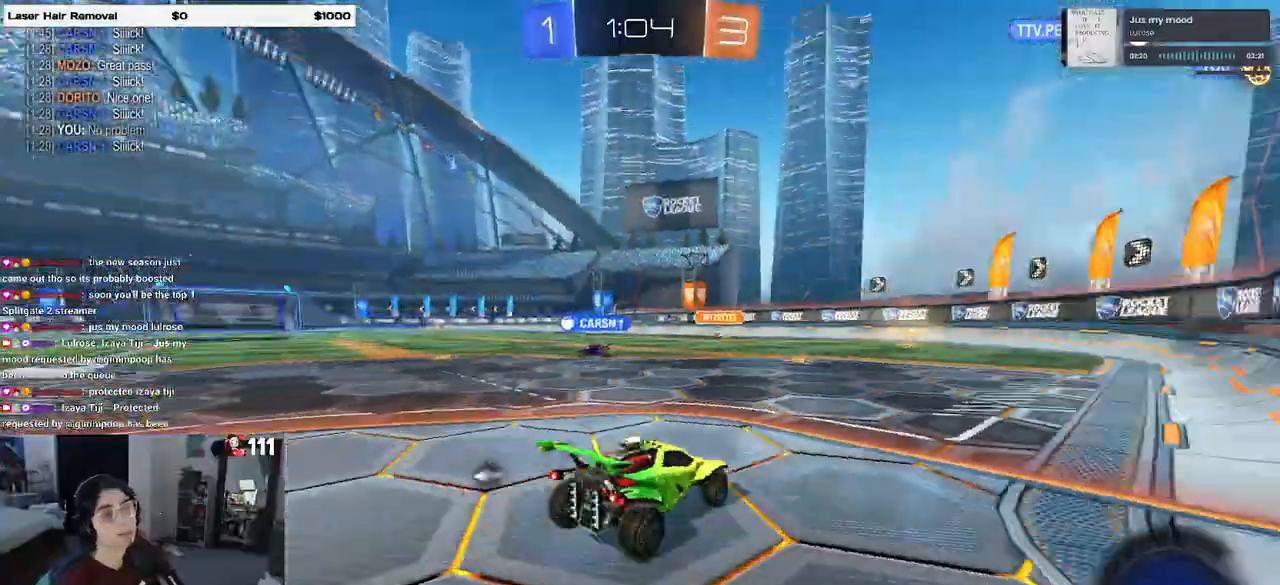
{"buttons": ["R2", "START"], "left_stick": "left", "right_stick": "center", "events": [[400, "TRIANGLE", "down"], [433, "START", "down"], [450, "left_stick", "left"], [500, "TRIANGLE", "up"]]}
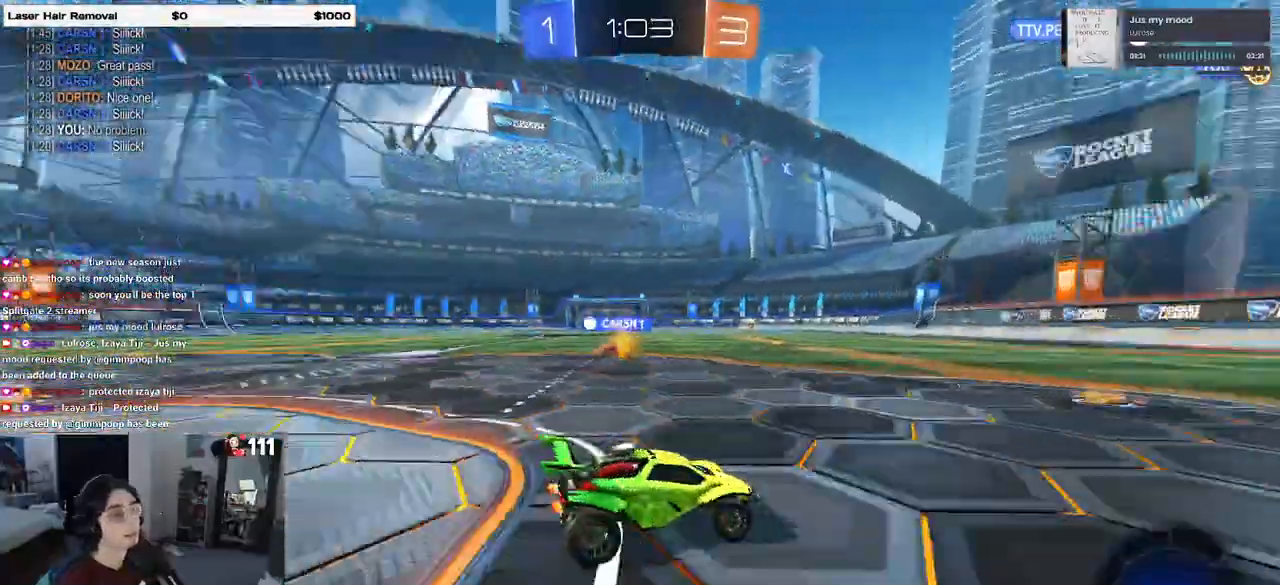
{"buttons": ["R1", "R2"], "left_stick": "left", "right_stick": "center", "events": [[67, "START", "up"], [150, "left_stick", "center"], [200, "R1", "down"], [433, "left_stick", "left"]]}
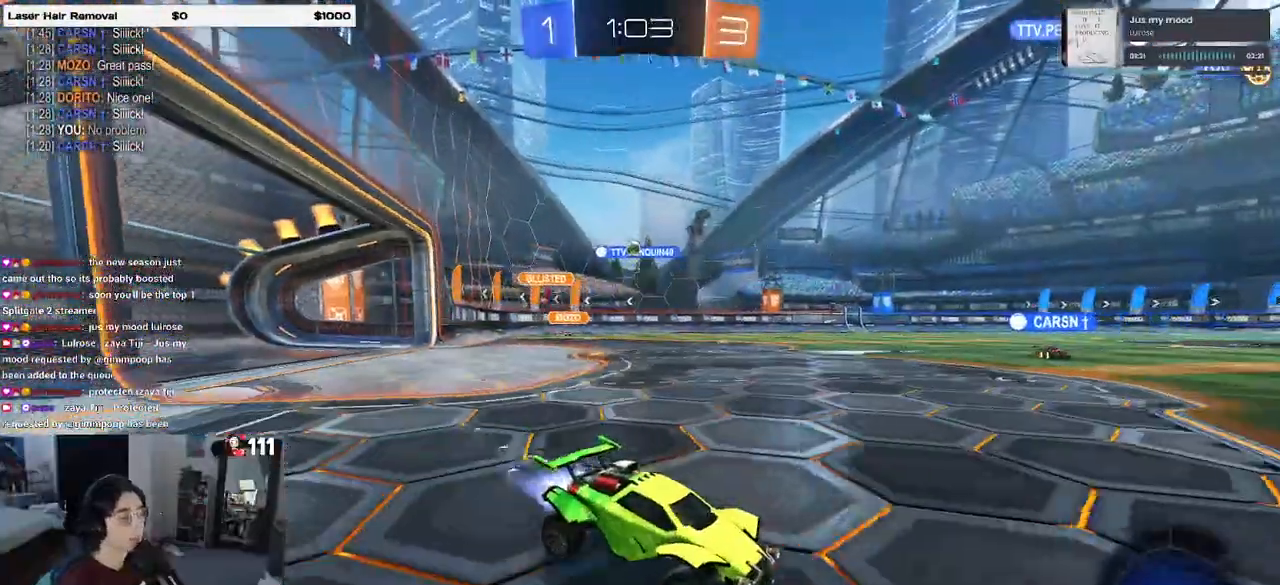
{"buttons": ["TRIANGLE", "R1", "R2"], "left_stick": "down-left", "right_stick": "center", "events": [[117, "left_stick", "center"], [183, "left_stick", "right"], [200, "CROSS", "down"], [250, "left_stick", "up"], [283, "CROSS", "up"], [333, "CROSS", "down"], [400, "left_stick", "down-left"], [417, "CROSS", "up"], [433, "TRIANGLE", "down"]]}
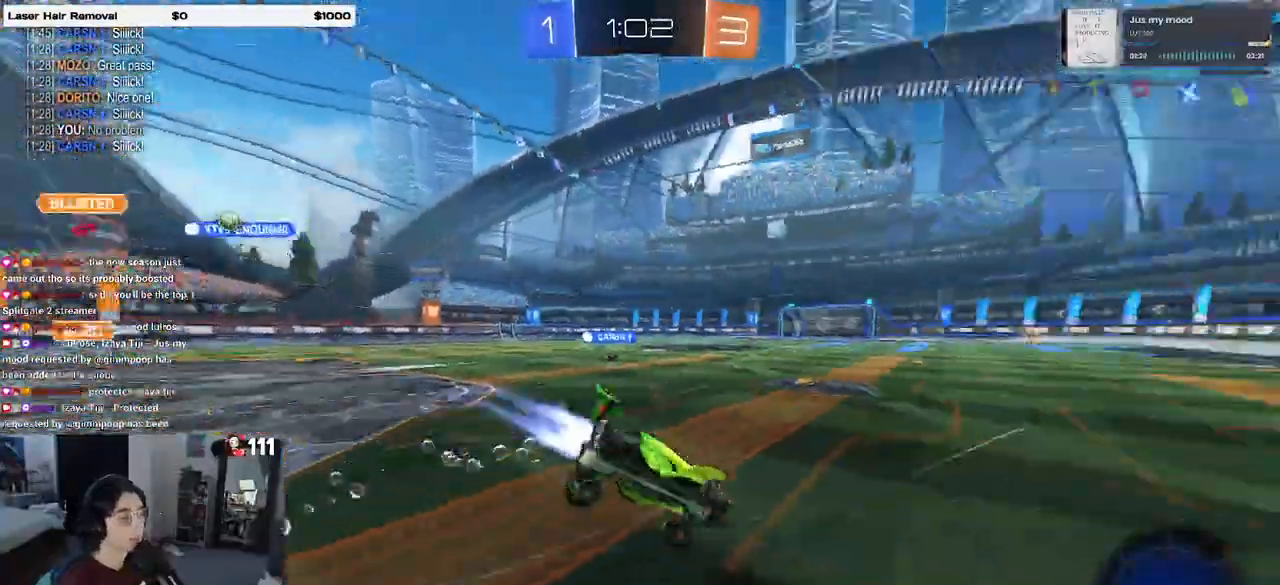
{"buttons": ["SQUARE", "R2"], "left_stick": "down-left", "right_stick": "center"}